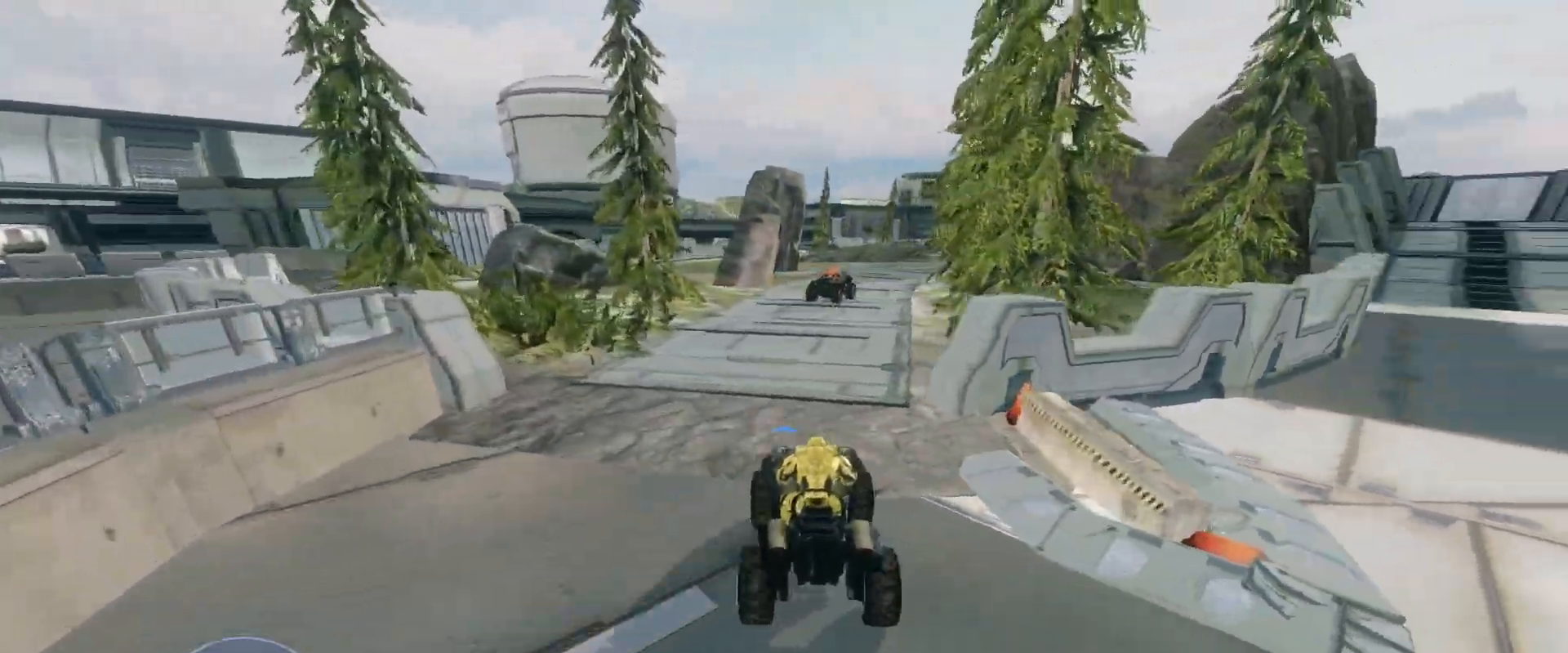
Gameplay with keyboard and mouse; each line is a JSON object with the keys and mouse buttons held at the frame after it. "events" lists presses ("down") and releases ("up") of "a", "ctrl", "d", "e", "s", "w", "mouse_left", "mouse_wheel" and "mouse_right" between this image and that frame as [ms after this image, input, new state], when the widget could be followed in between. "mouse_left", "mouse_wheel", "mouse_right" = the "left", "wheel", "right" buttons of the "mouse" list. No other keys are recorded. "wheel" means that the mouse wheel is clicked or scrolled. Mouse movement is not recorded.
{"keys": ["w"], "mouse": [], "events": []}
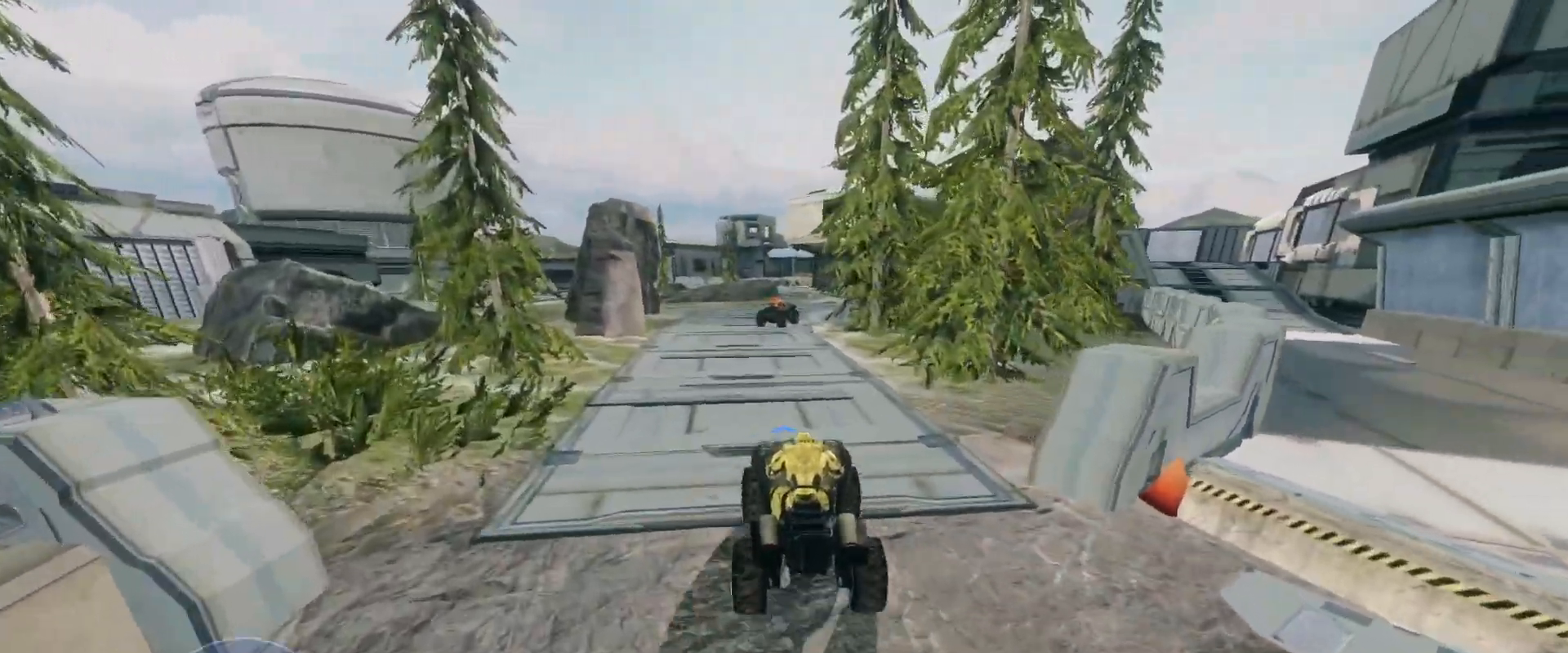
{"keys": ["w"], "mouse": [], "events": []}
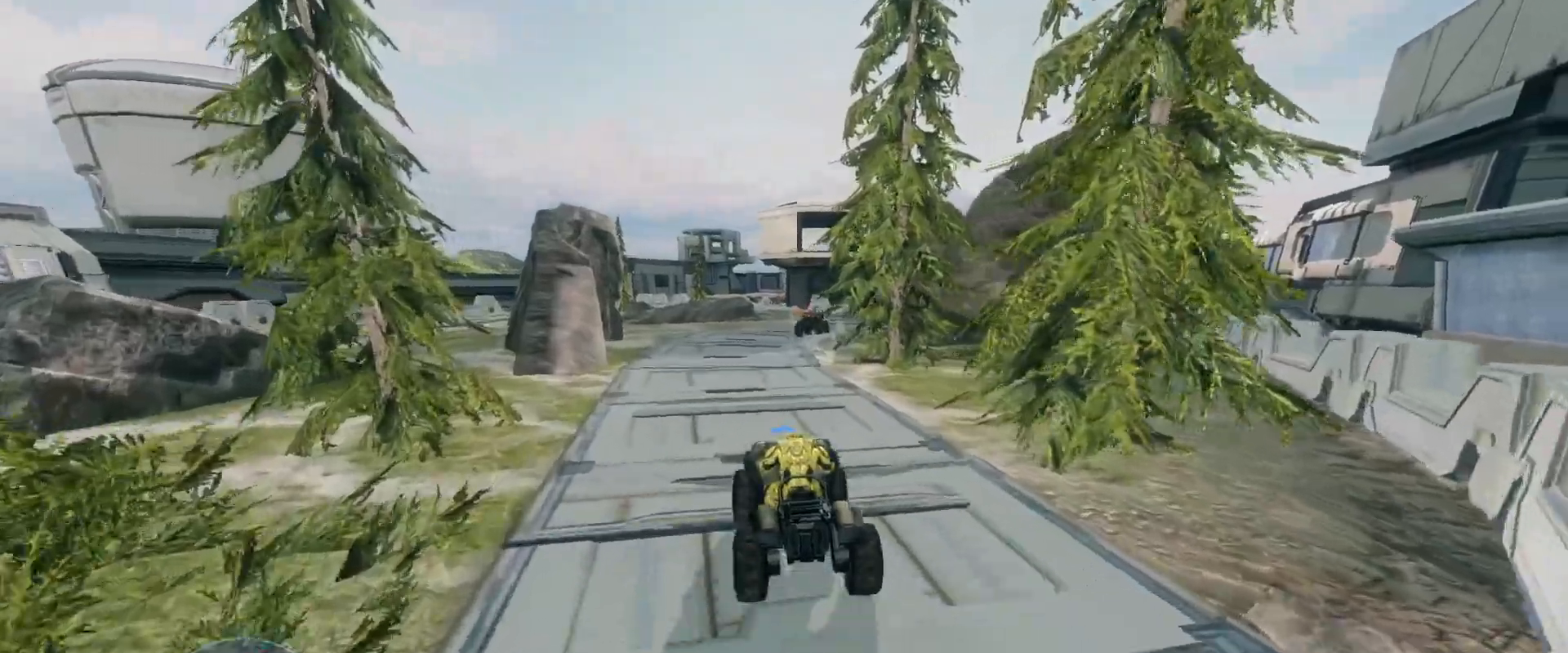
{"keys": ["w"], "mouse": [], "events": []}
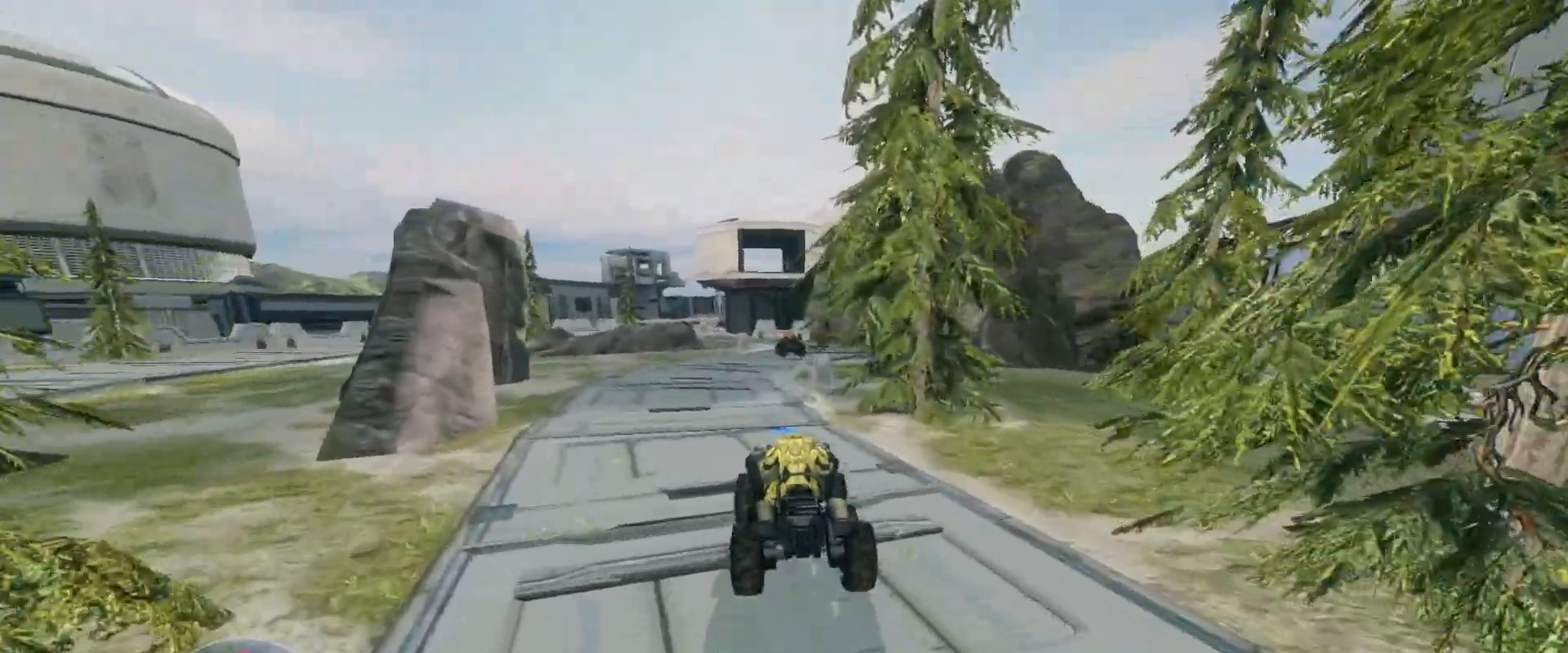
{"keys": ["w"], "mouse": [], "events": []}
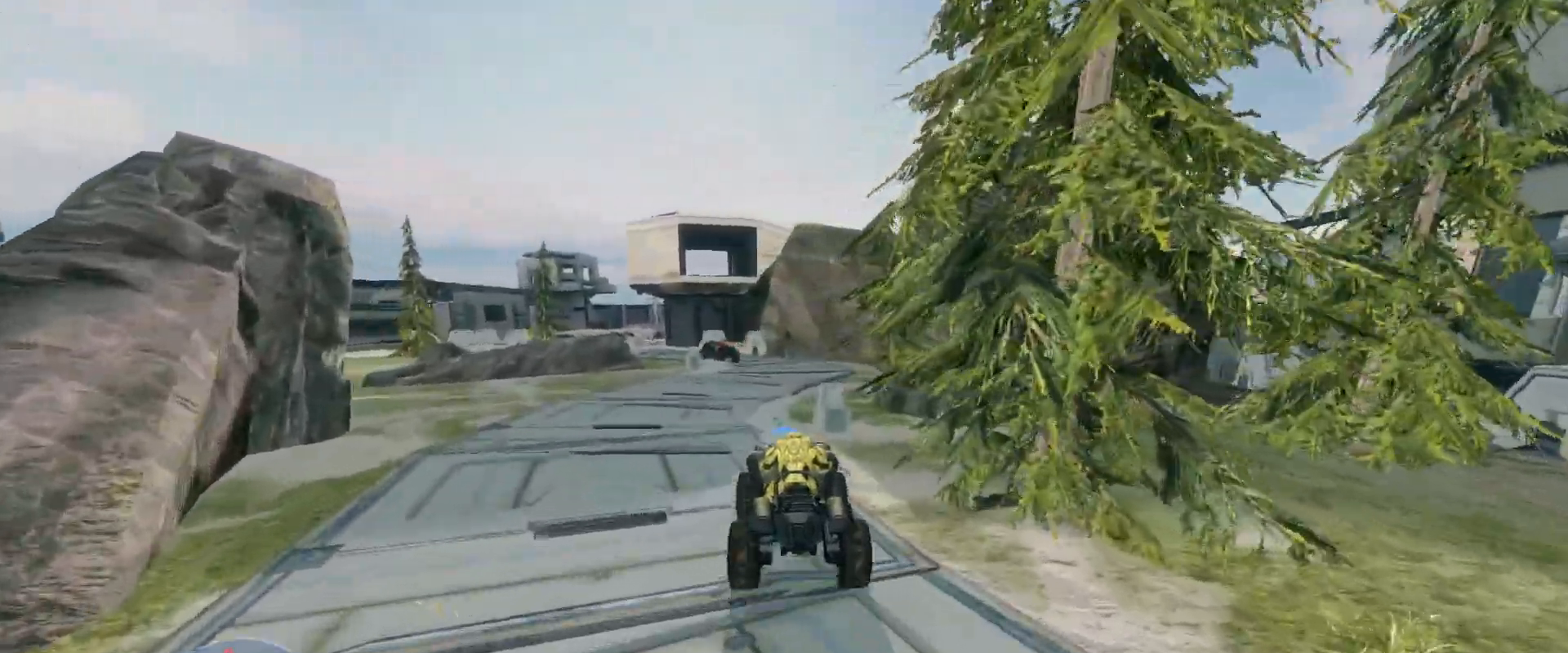
{"keys": ["w"], "mouse": [], "events": []}
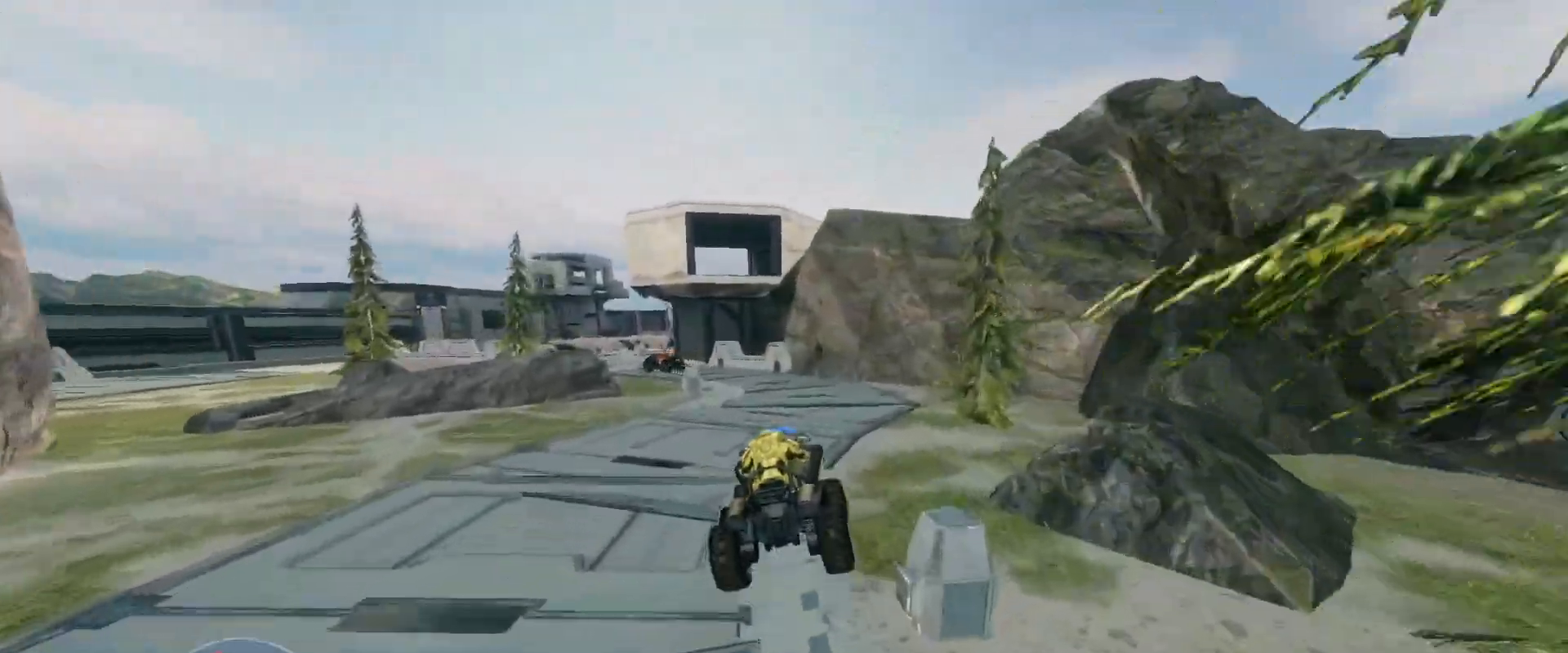
{"keys": ["w"], "mouse": [], "events": []}
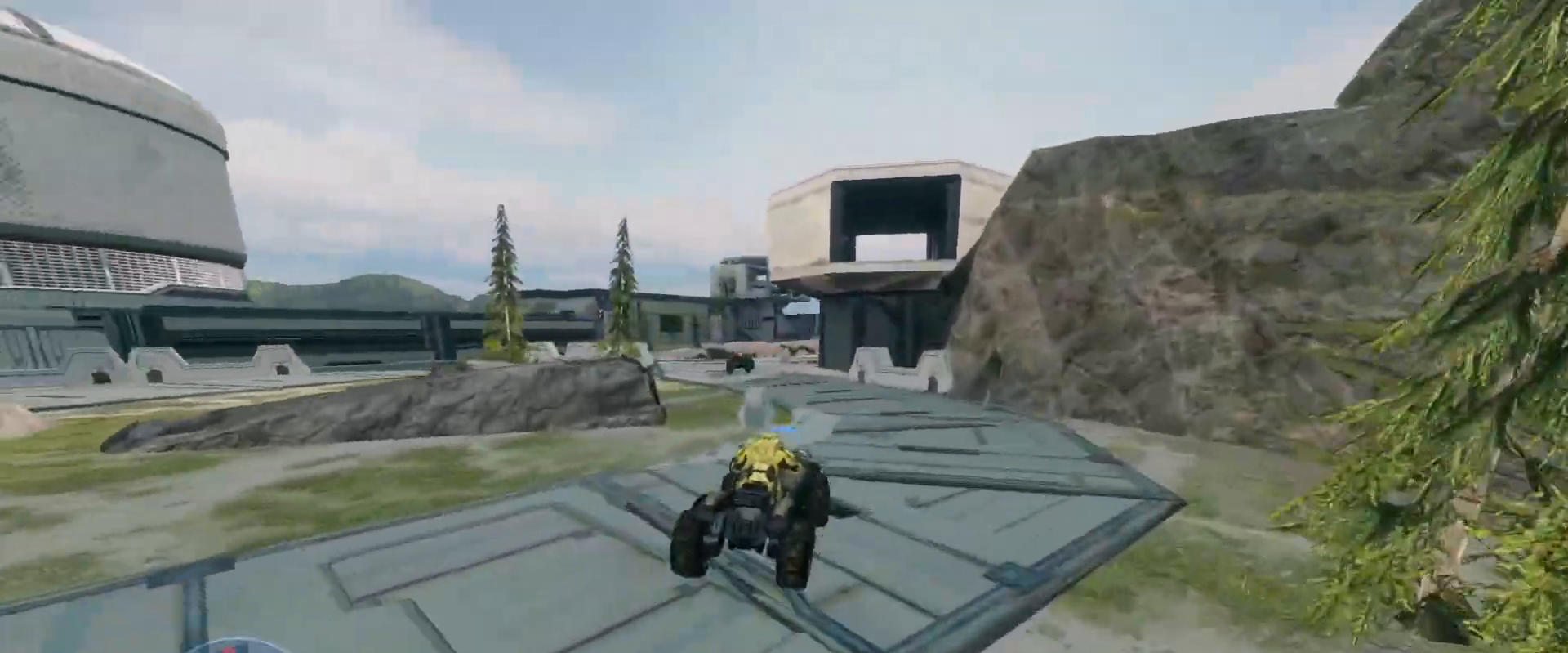
{"keys": ["w"], "mouse": [], "events": []}
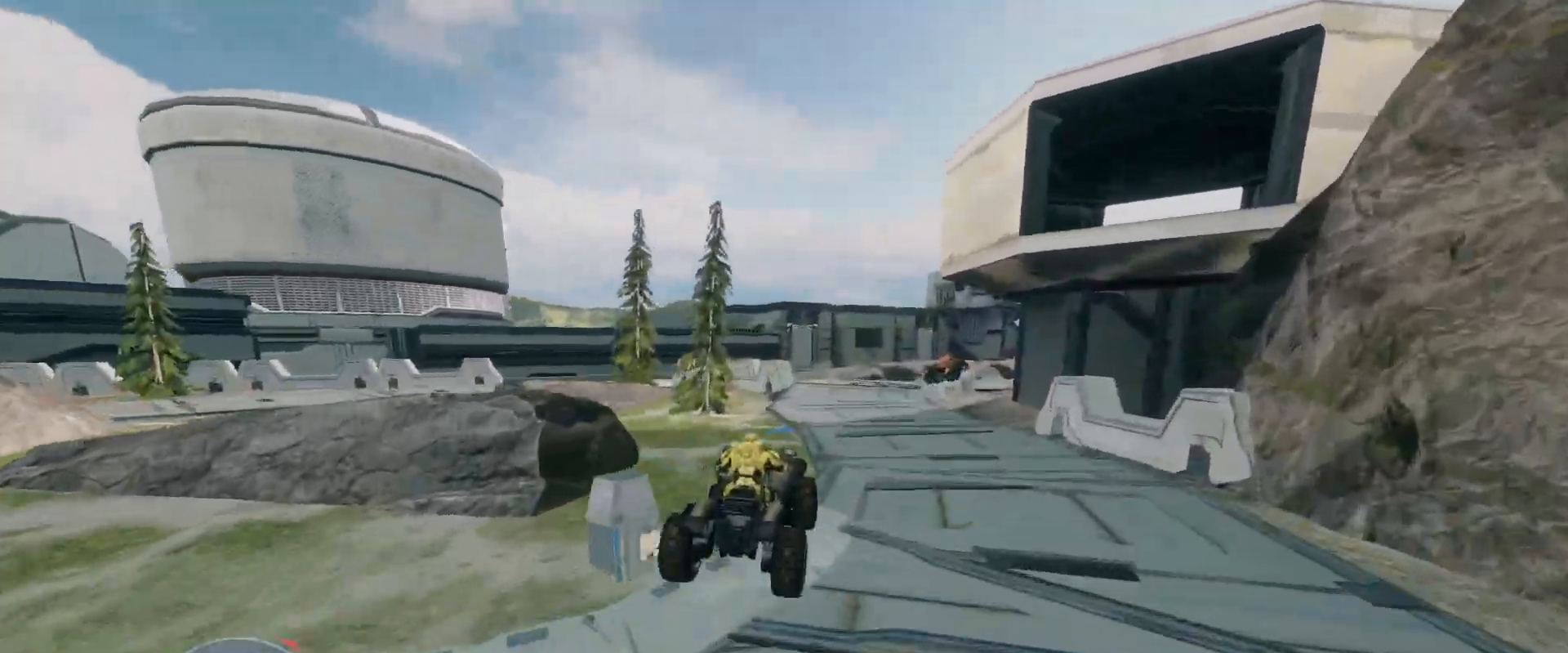
{"keys": ["w"], "mouse": [], "events": []}
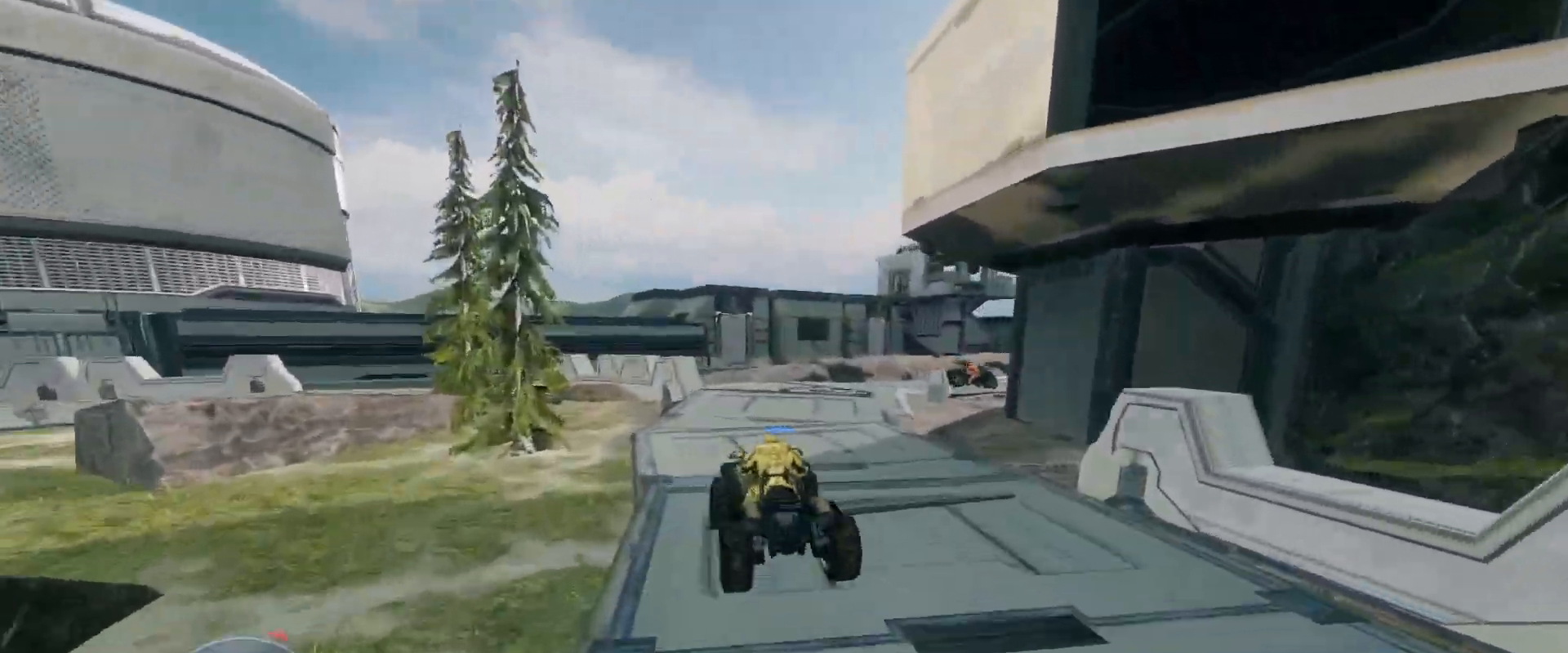
{"keys": ["w"], "mouse": [], "events": []}
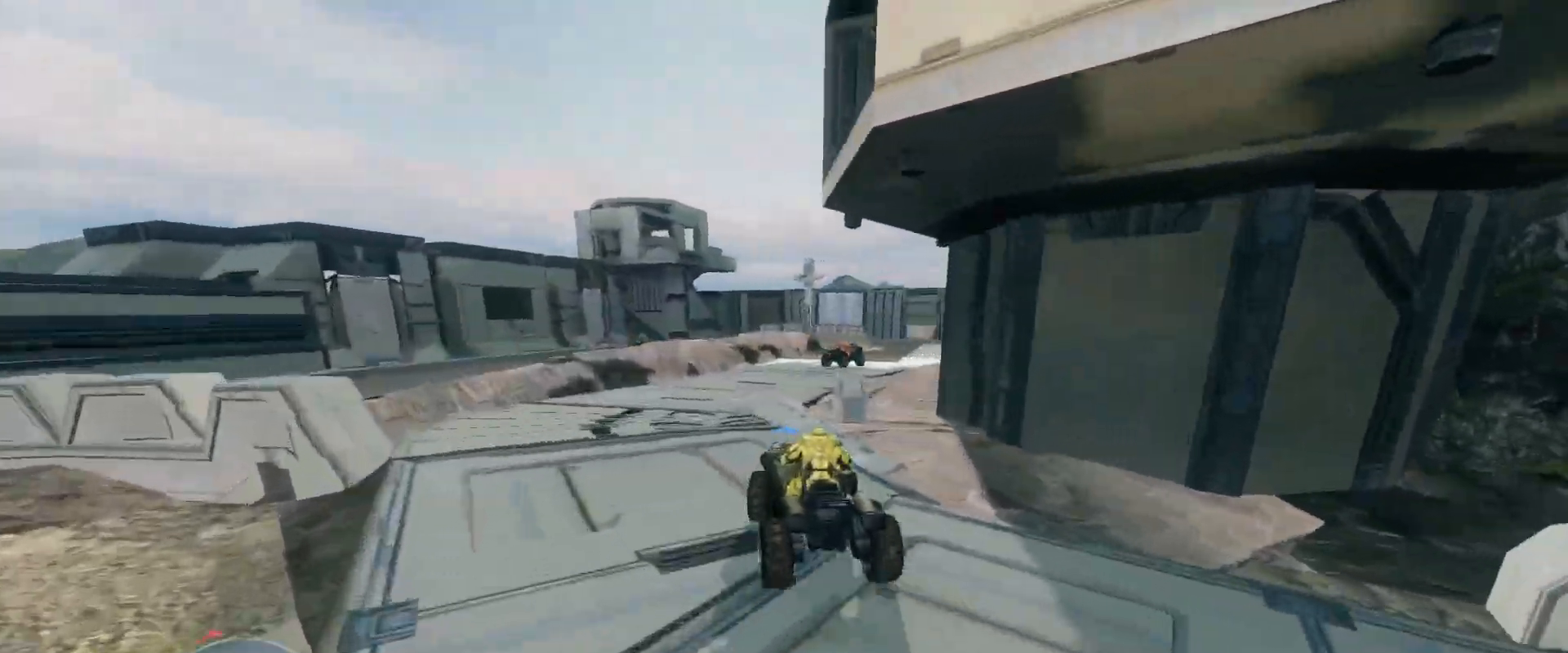
{"keys": ["w"], "mouse": [], "events": []}
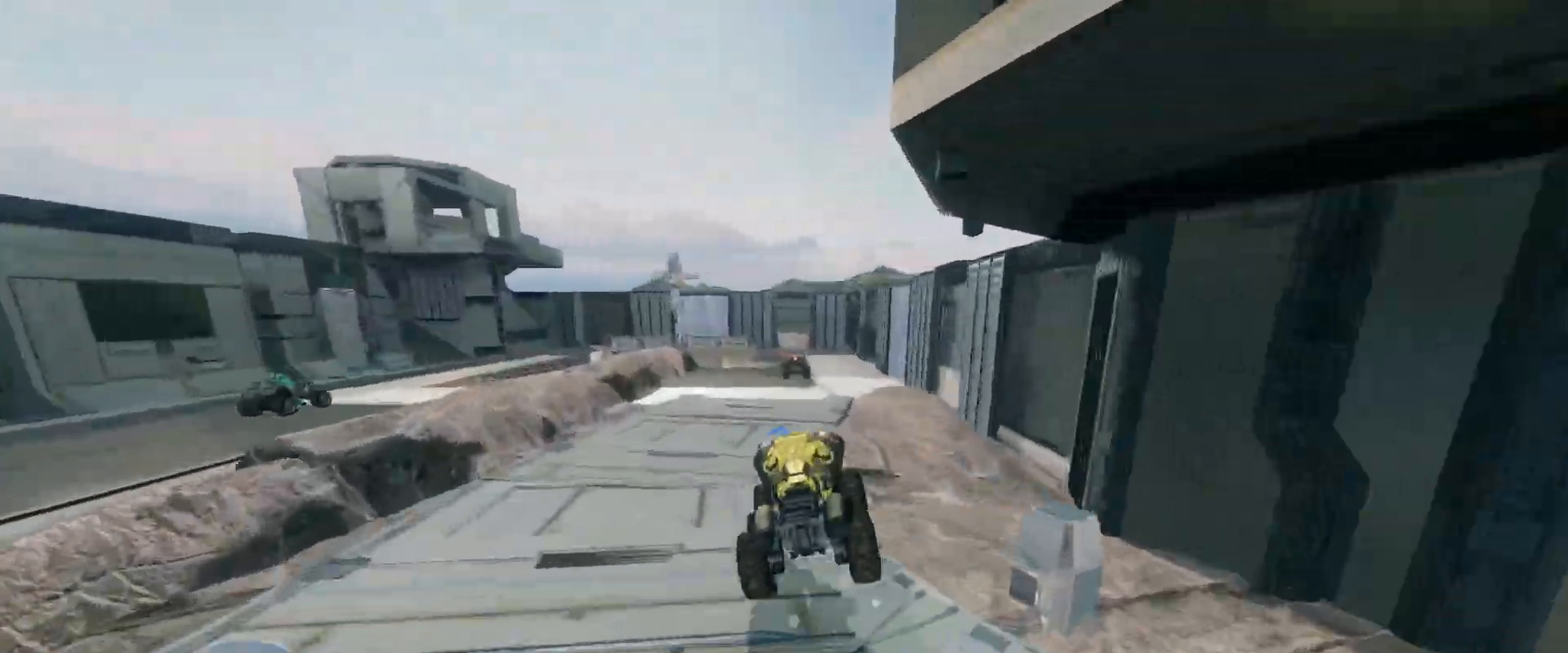
{"keys": ["w"], "mouse": [], "events": []}
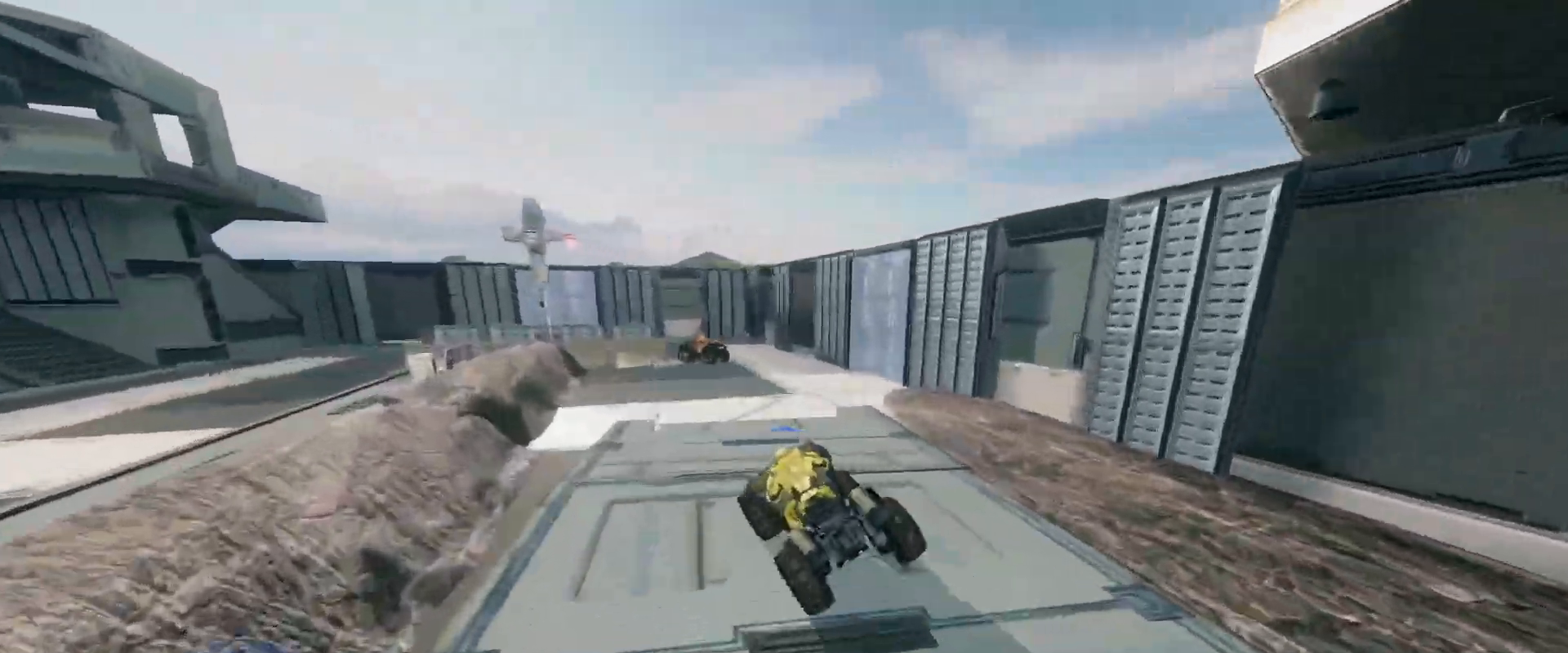
{"keys": ["w"], "mouse": [], "events": []}
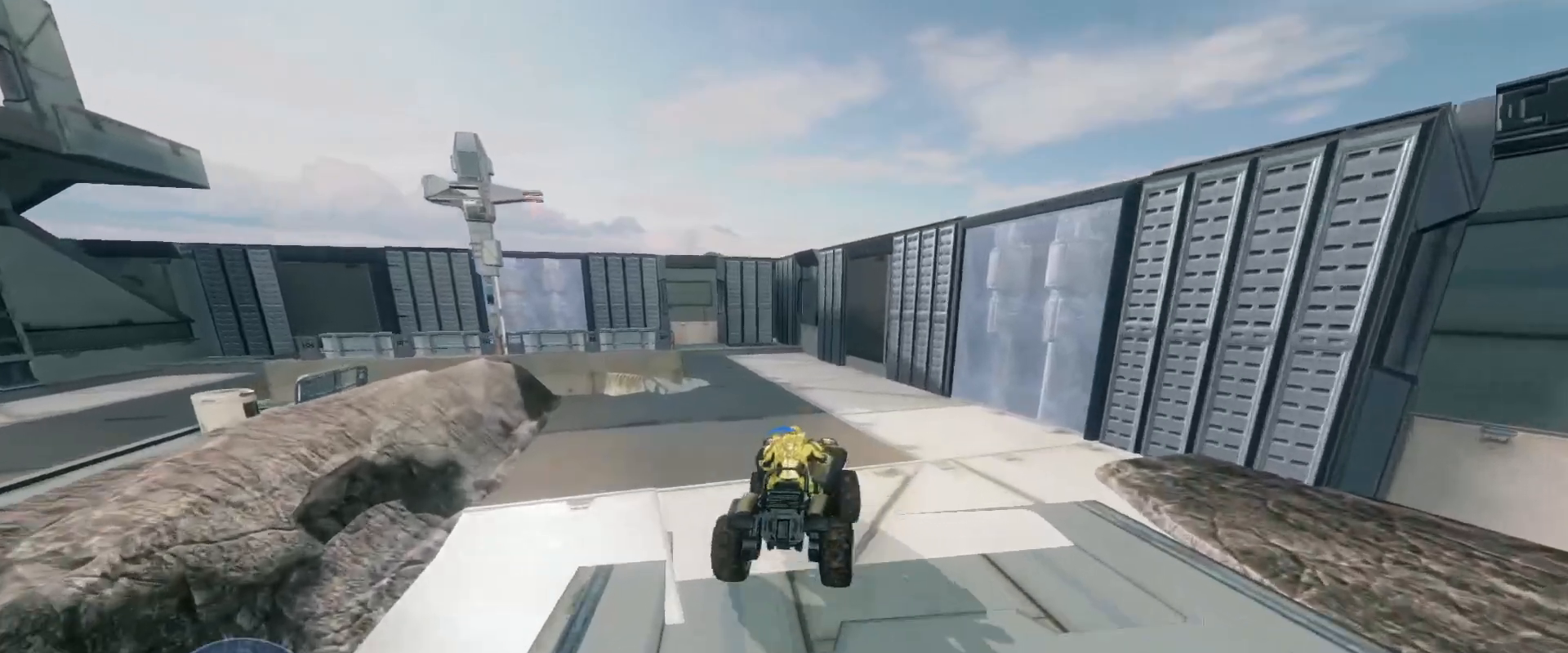
{"keys": ["w"], "mouse": [], "events": [[117, "w", "up"], [267, "w", "down"]]}
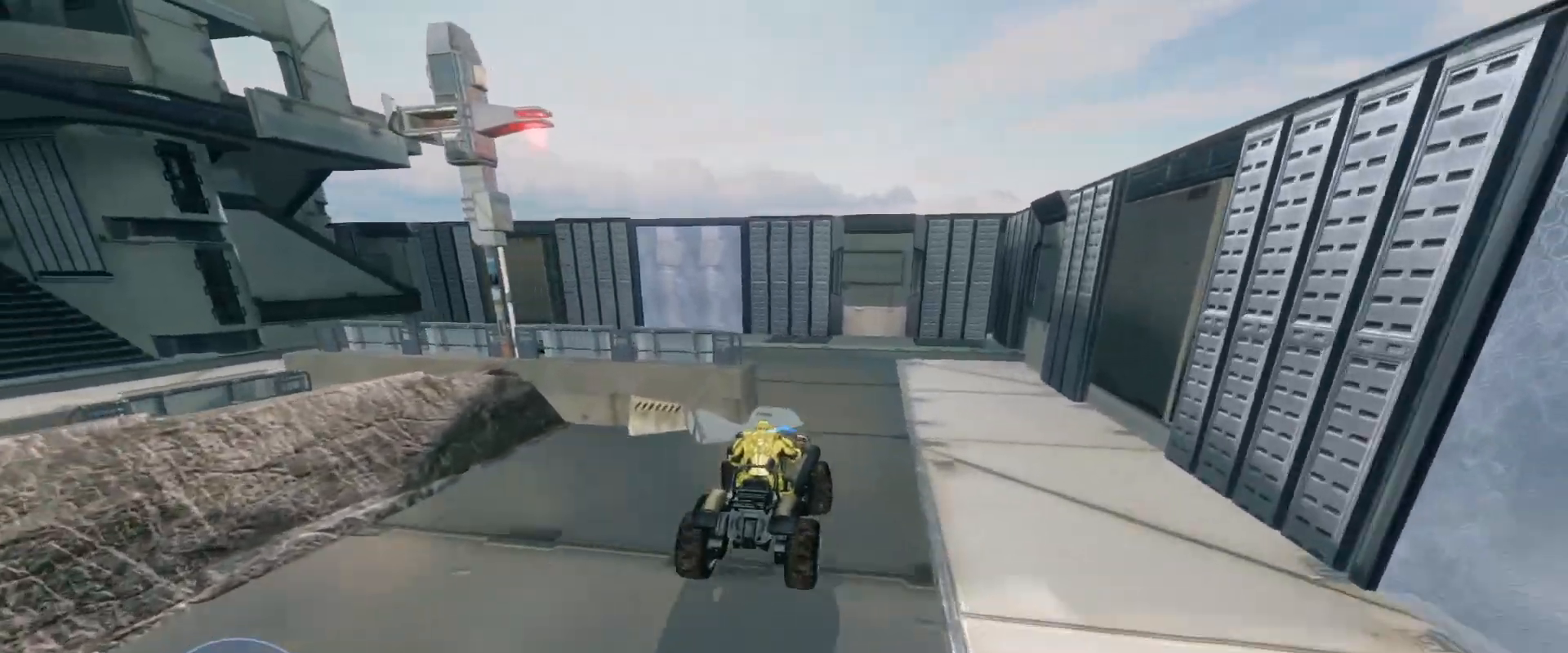
{"keys": ["w"], "mouse": [], "events": []}
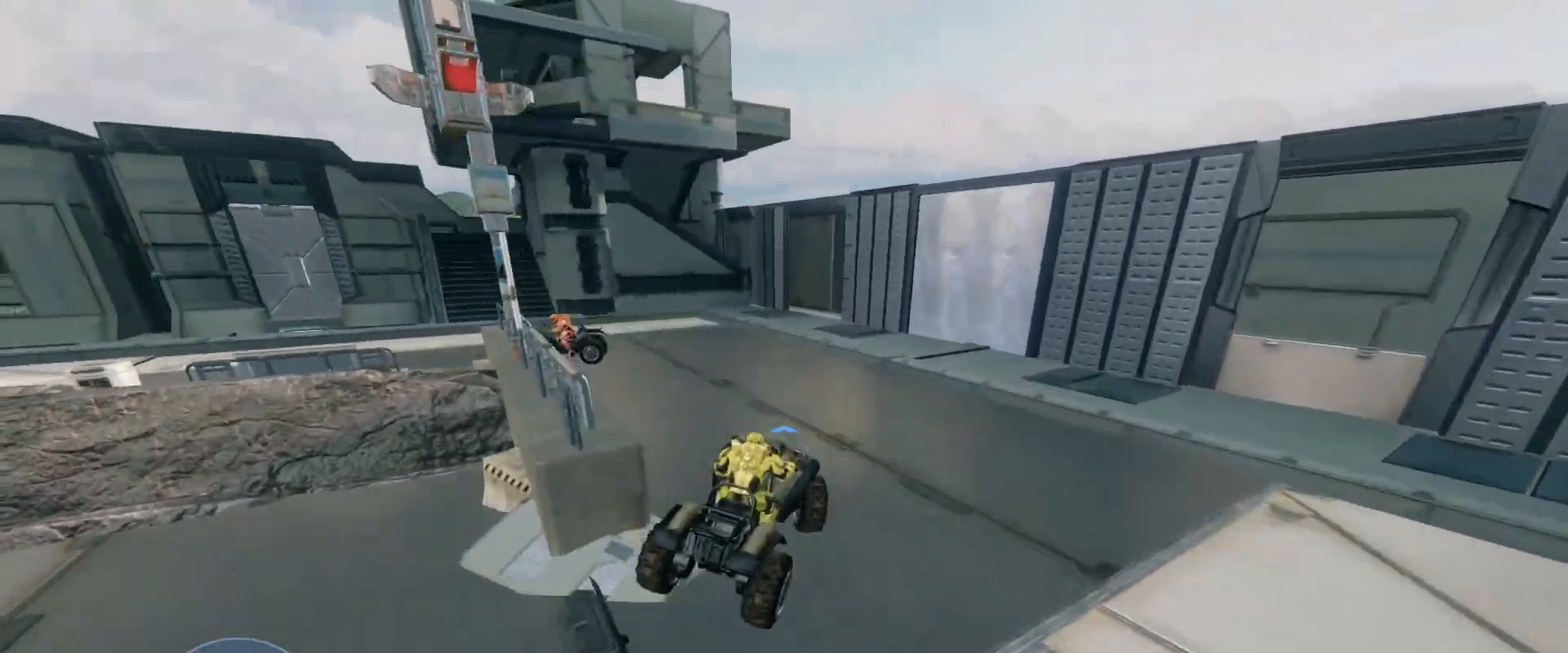
{"keys": ["w"], "mouse": [], "events": []}
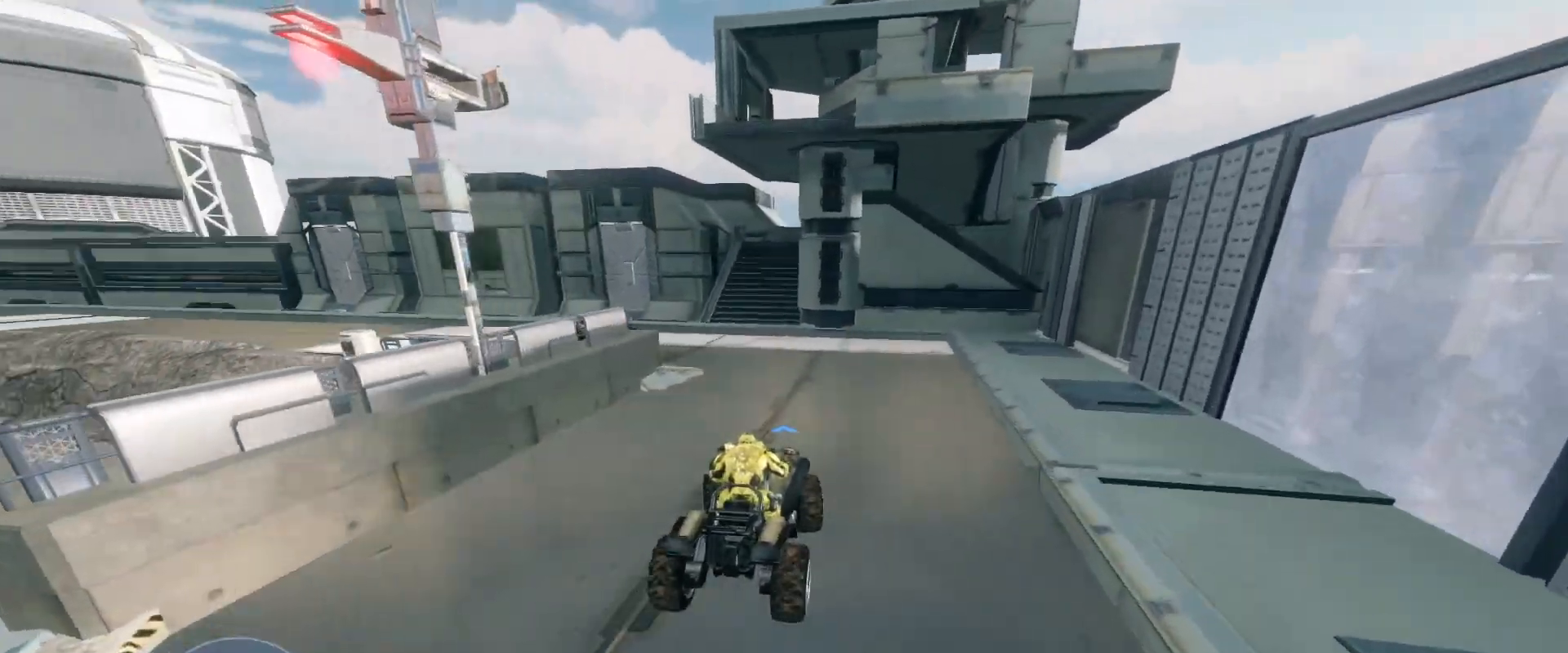
{"keys": ["w"], "mouse": [], "events": []}
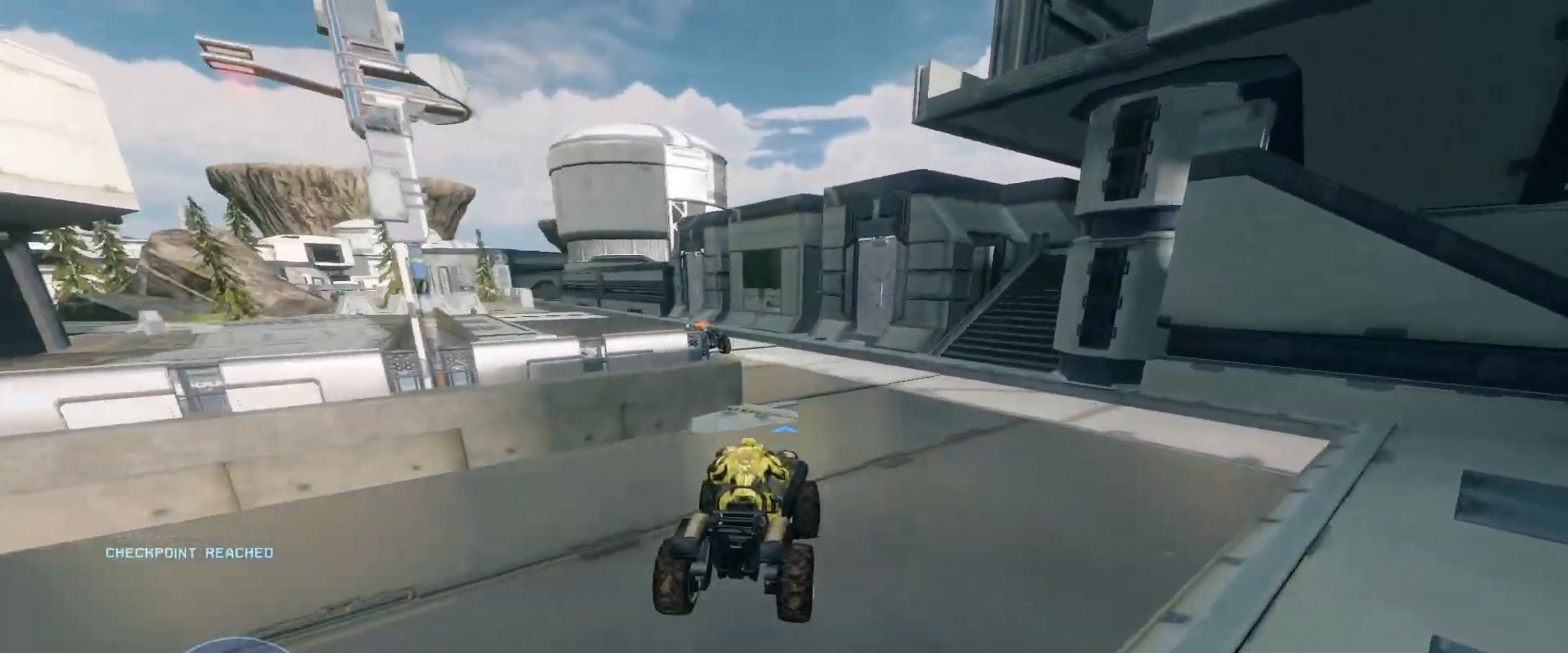
{"keys": ["w"], "mouse": [], "events": []}
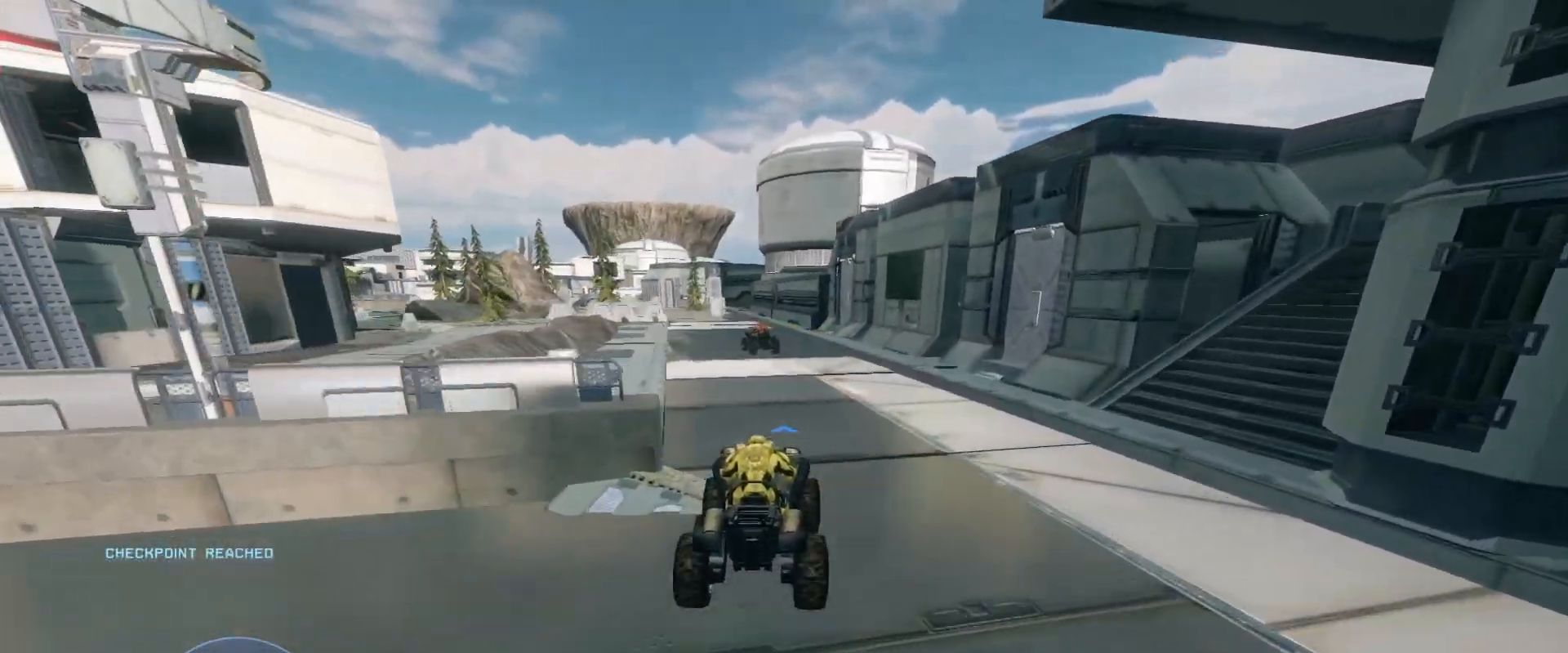
{"keys": ["w"], "mouse": [], "events": []}
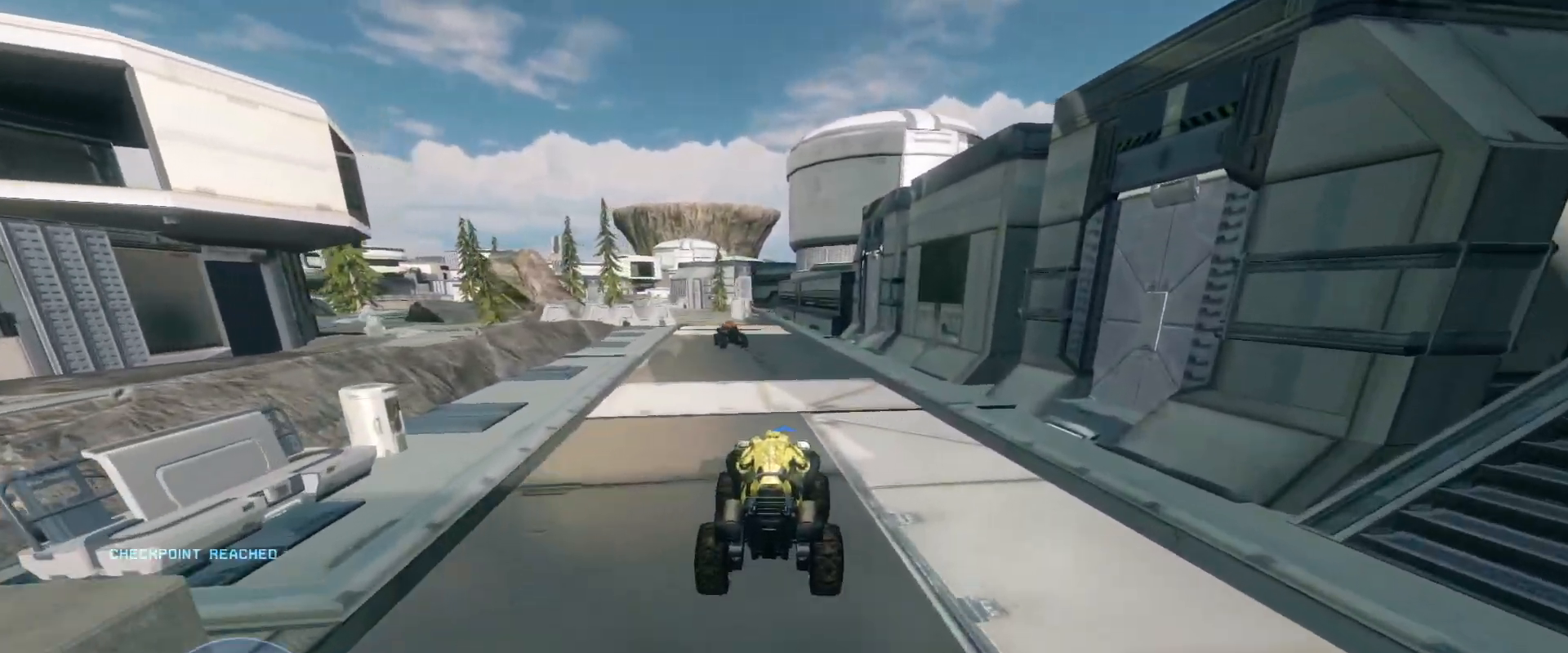
{"keys": ["w"], "mouse": [], "events": []}
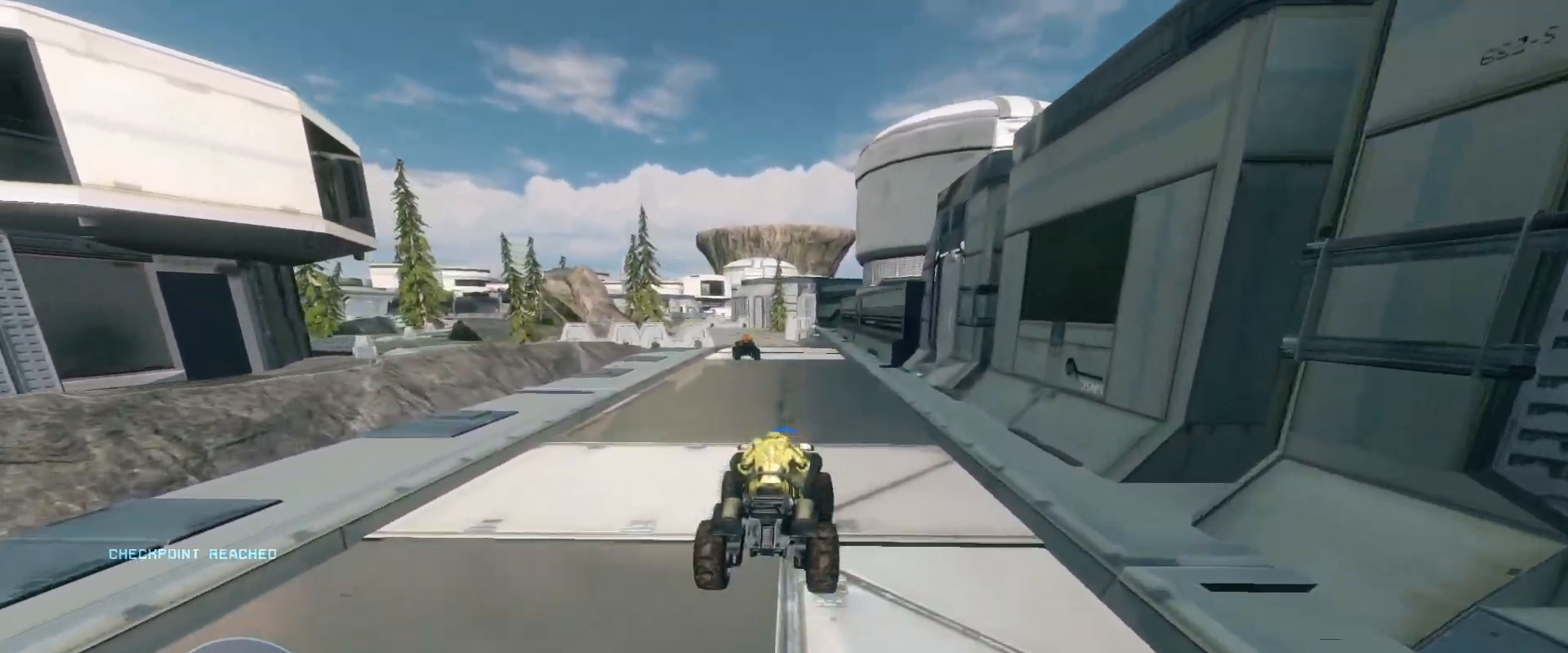
{"keys": ["w"], "mouse": [], "events": []}
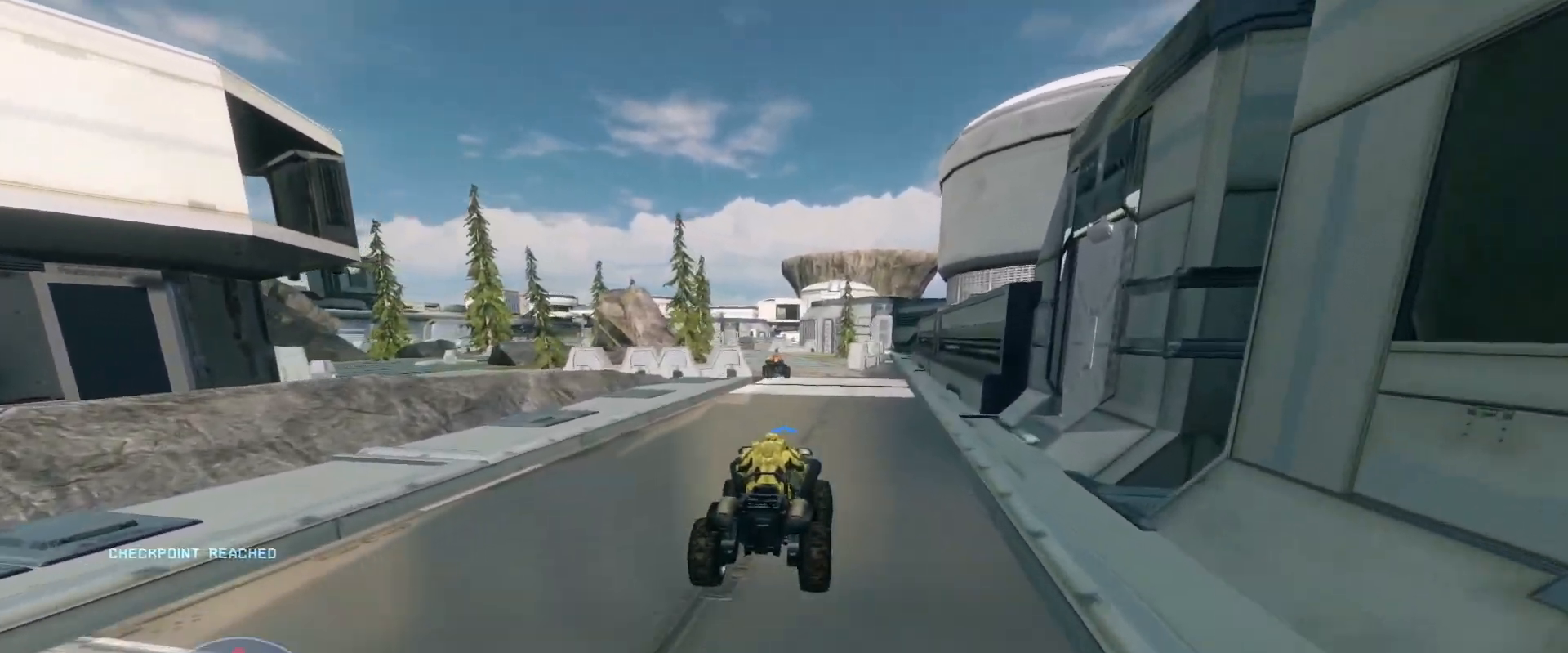
{"keys": ["w"], "mouse": [], "events": []}
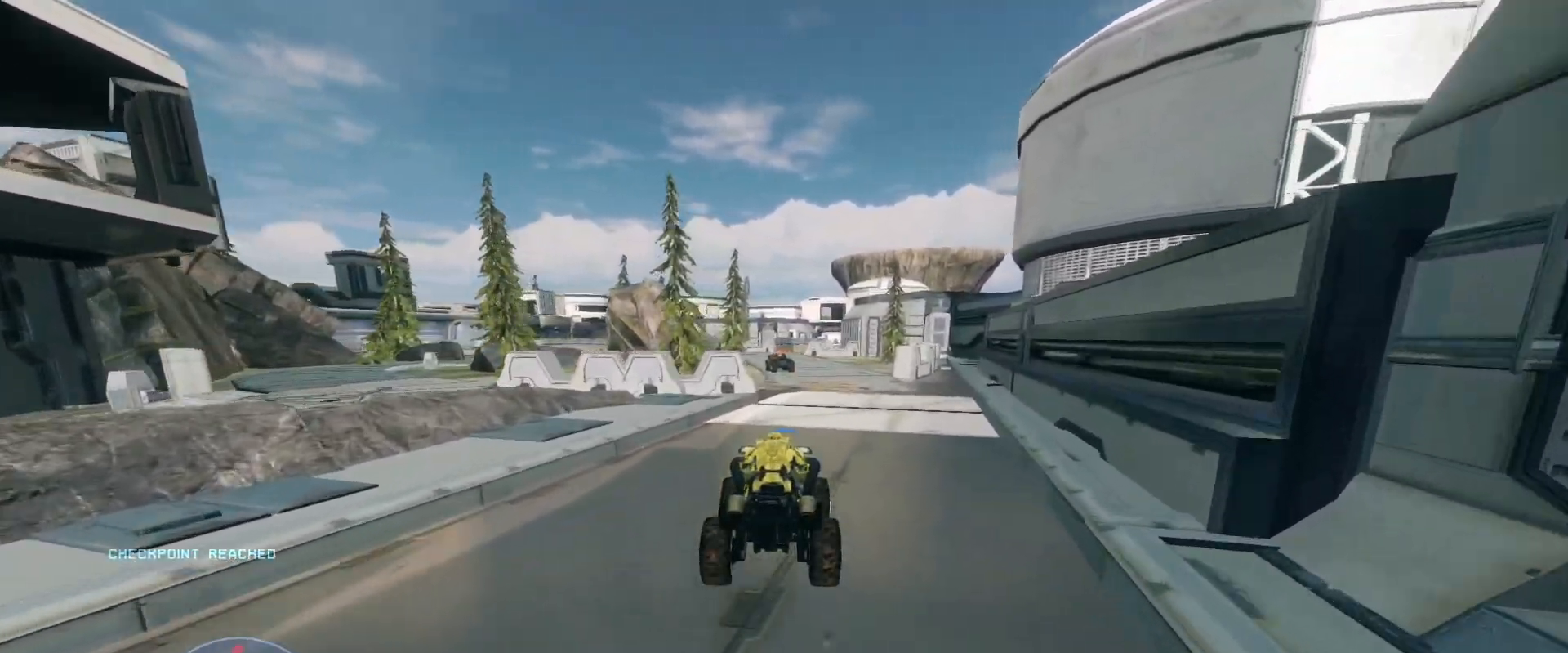
{"keys": ["w"], "mouse": [], "events": []}
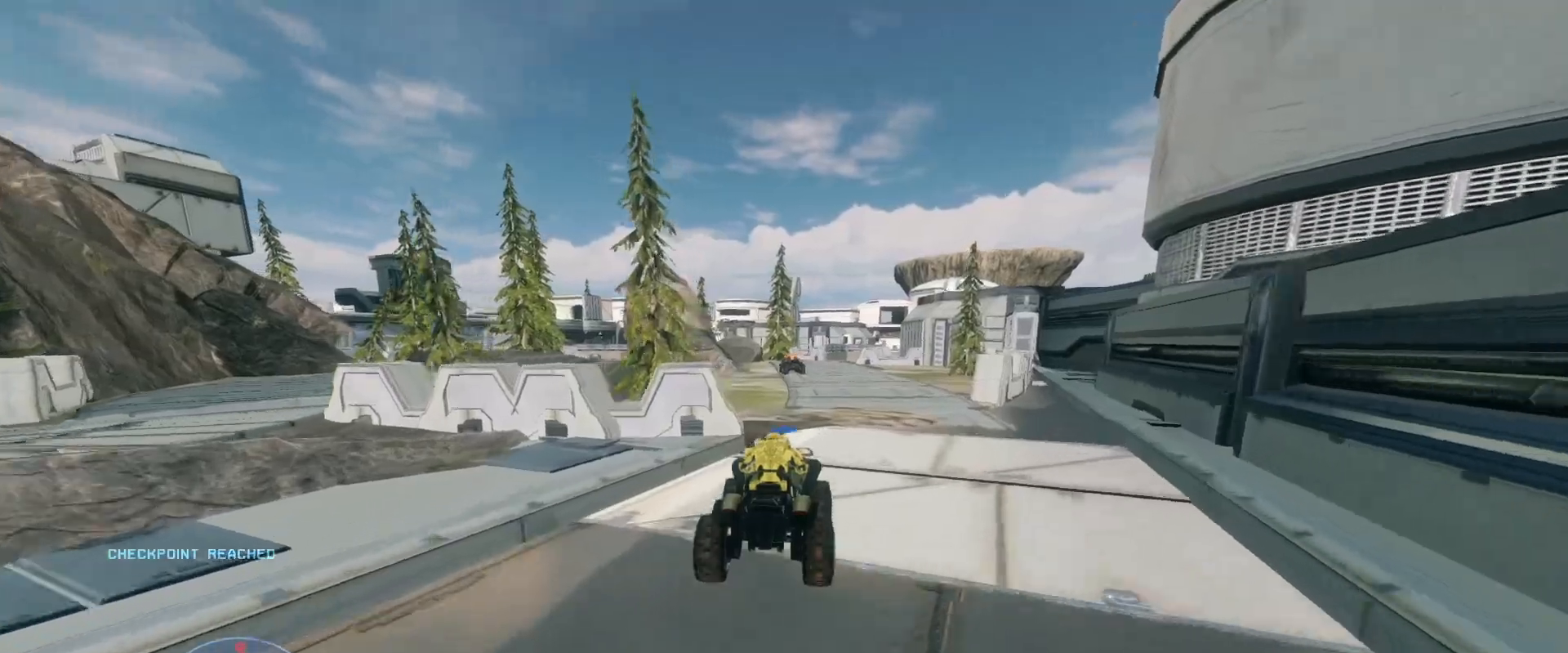
{"keys": ["w"], "mouse": [], "events": []}
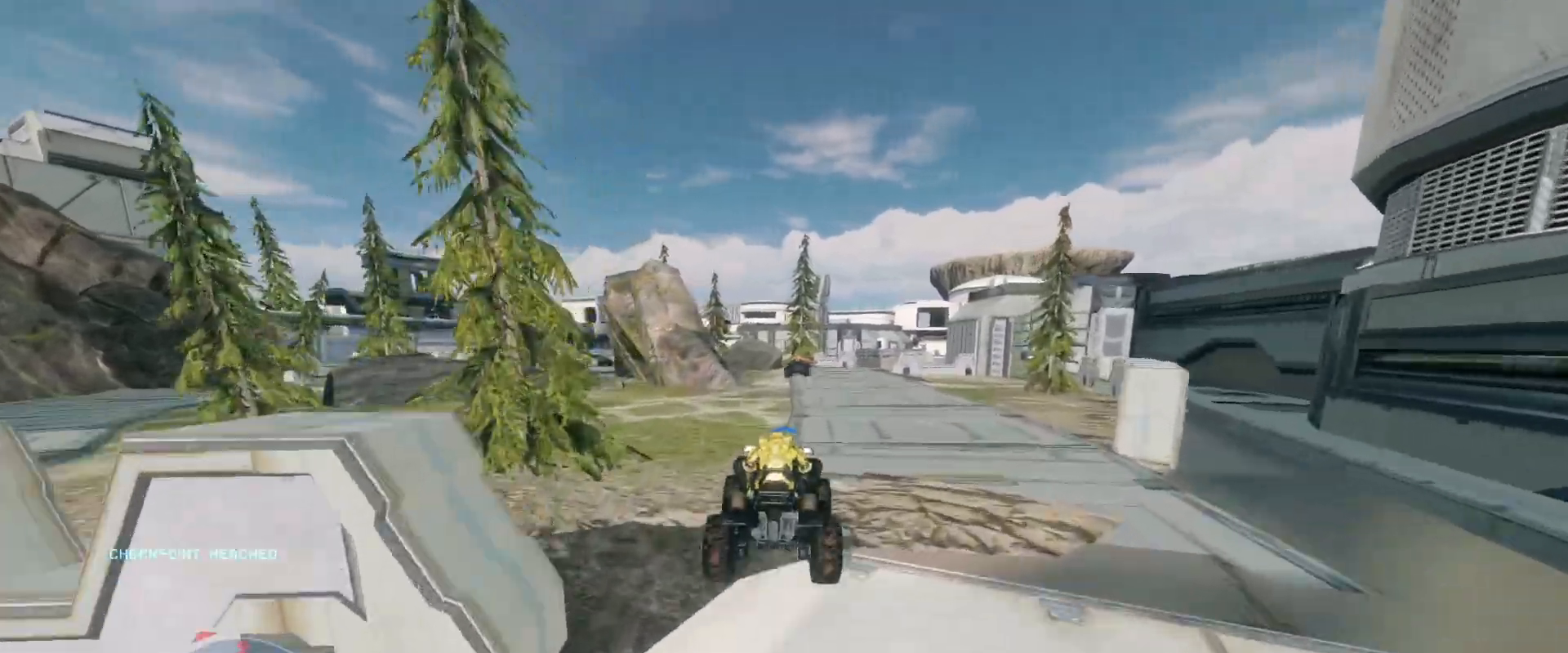
{"keys": ["w"], "mouse": [], "events": []}
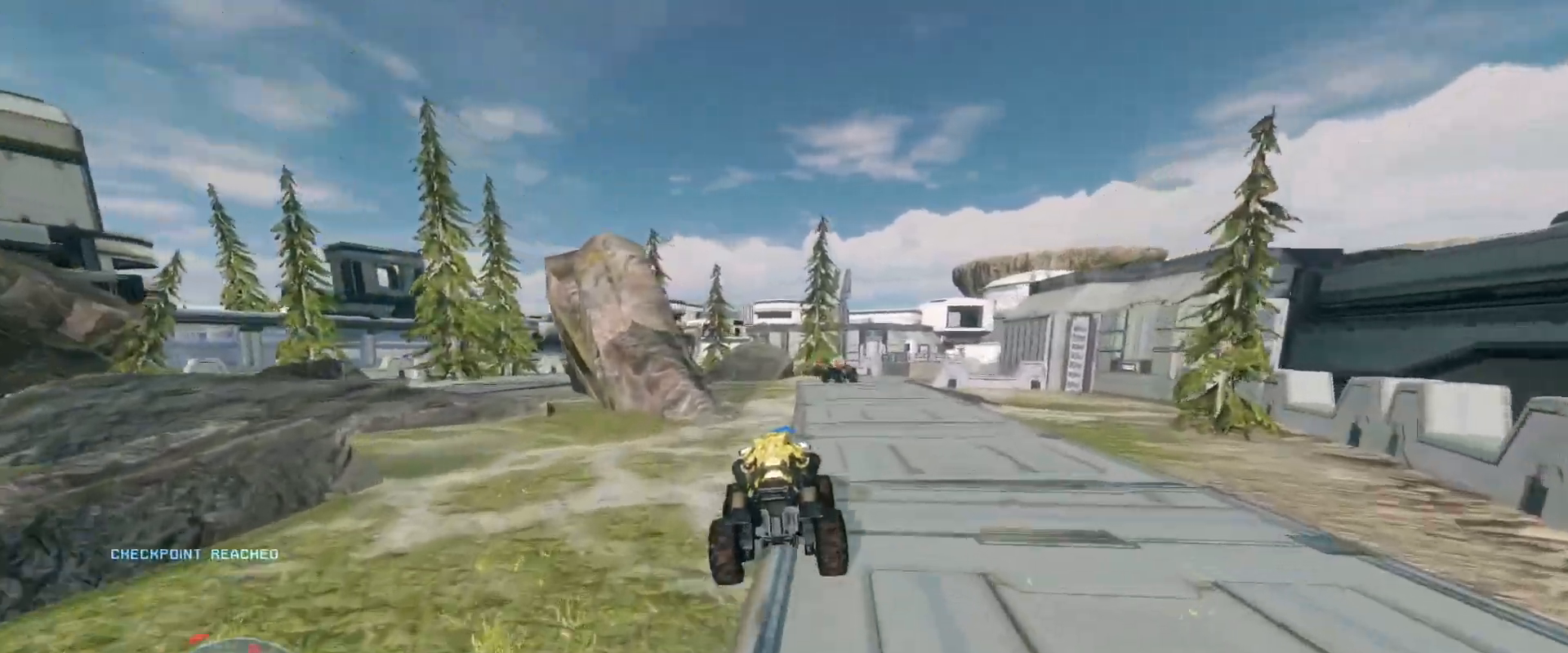
{"keys": ["w"], "mouse": [], "events": []}
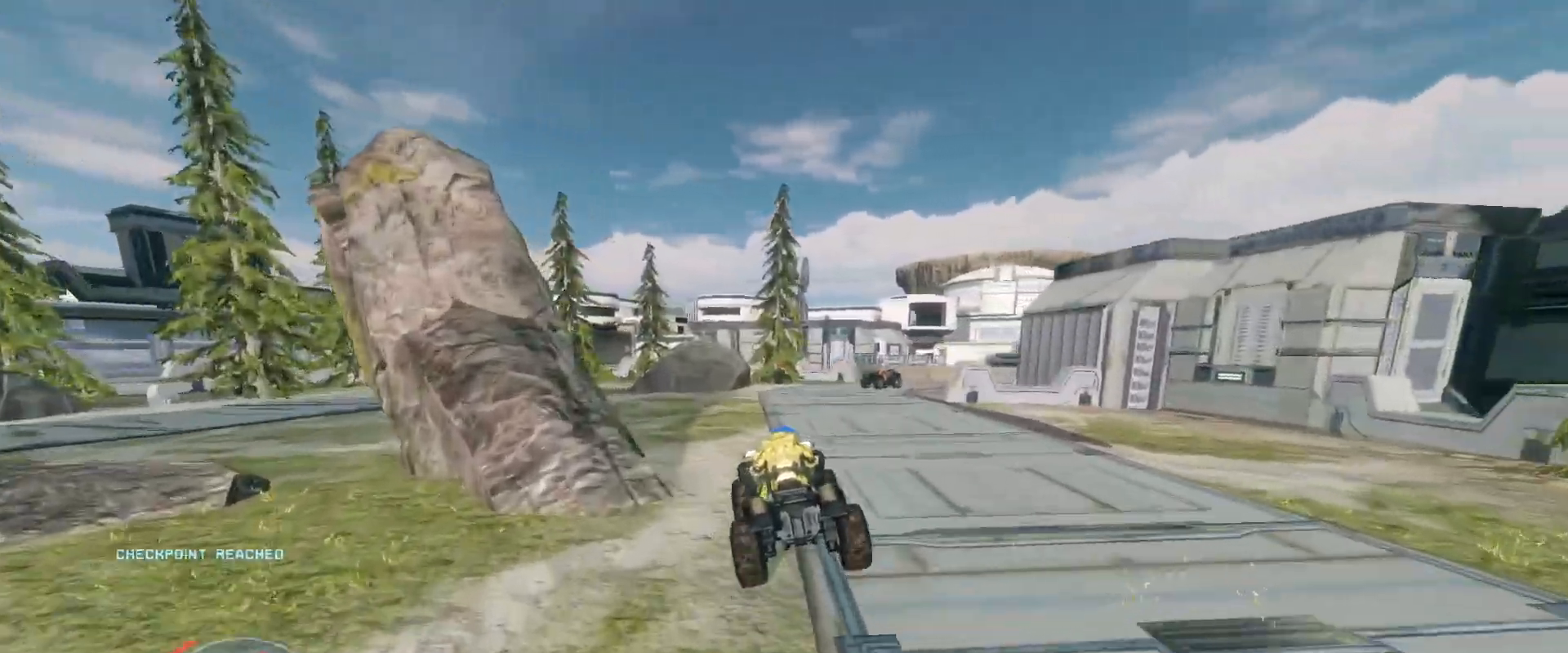
{"keys": ["w"], "mouse": [], "events": []}
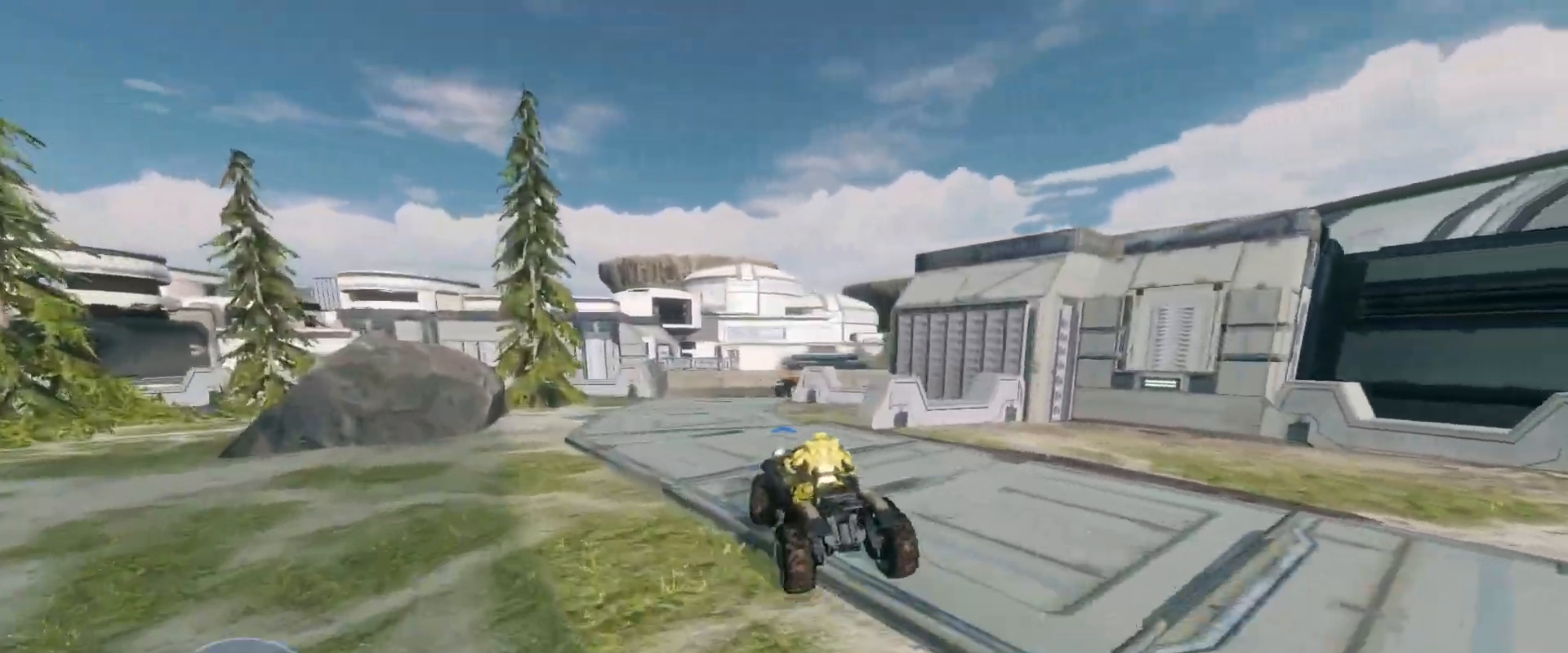
{"keys": ["w"], "mouse": [], "events": []}
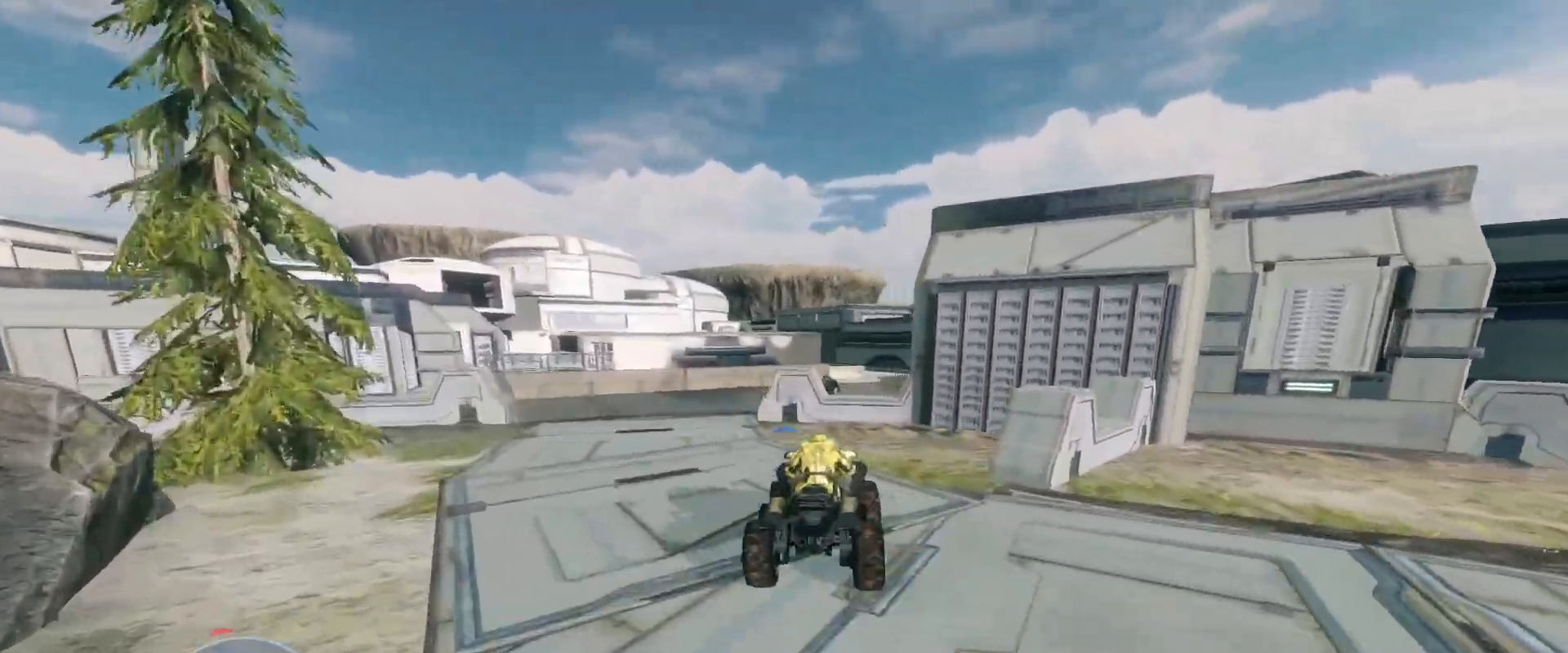
{"keys": ["w"], "mouse": [], "events": []}
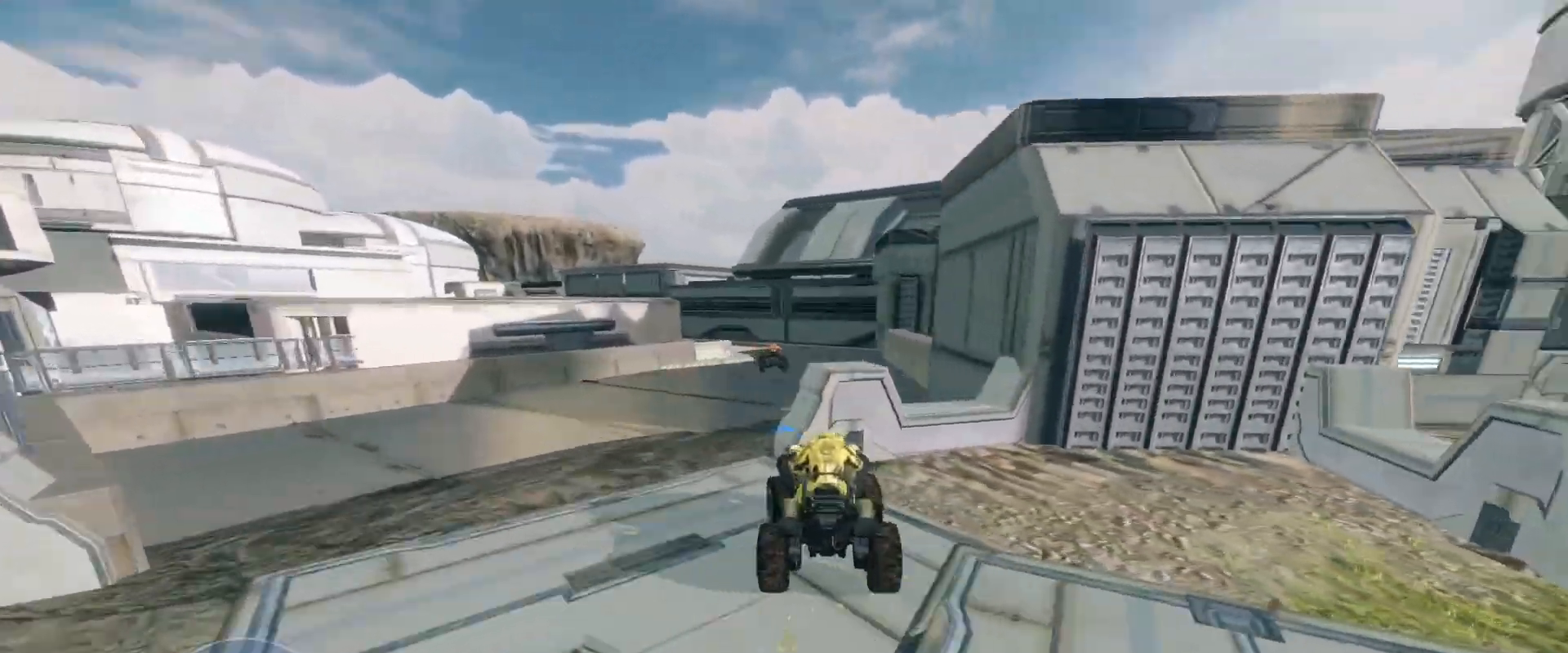
{"keys": ["w"], "mouse": [], "events": []}
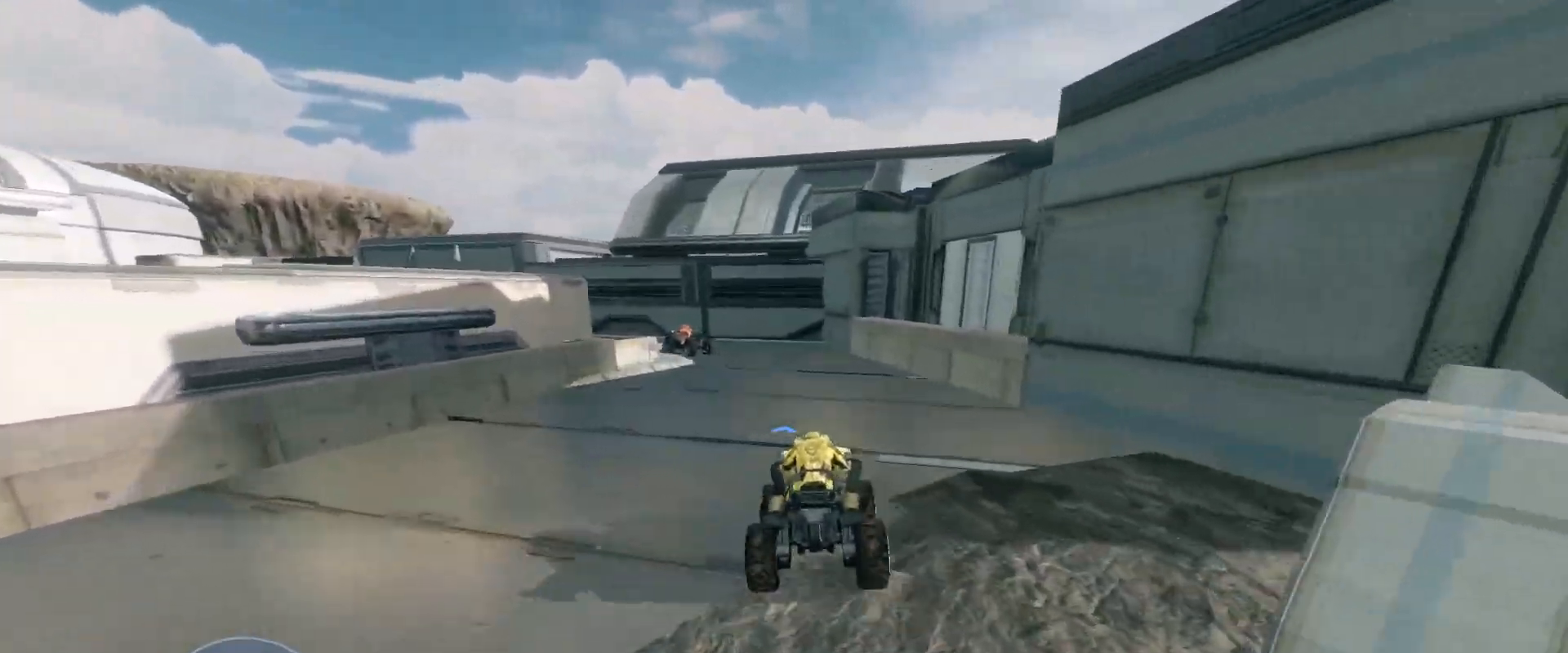
{"keys": ["w"], "mouse": [], "events": []}